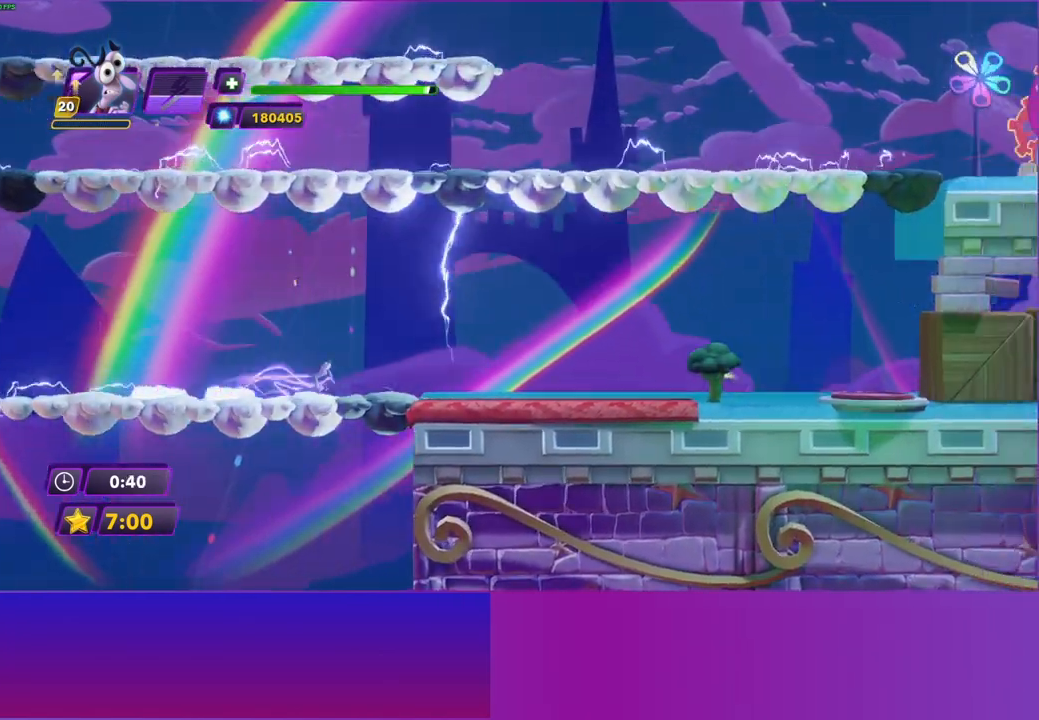
Gameplay with a controller (Xbox layout); each line is a JSON object with the inputs held at the frame after it. "events" lists button and stick changes between this image and that frame as [ms after this image, input, new state], when the widget could be followed in between. Not read: L3 R3.
{"buttons": [], "left_stick": "right", "right_stick": "center", "events": [[50, "Y", "down"], [167, "B", "down"], [167, "Y", "up"], [250, "B", "up"], [367, "Y", "down"], [417, "B", "down"], [417, "Y", "up"], [500, "B", "up"]]}
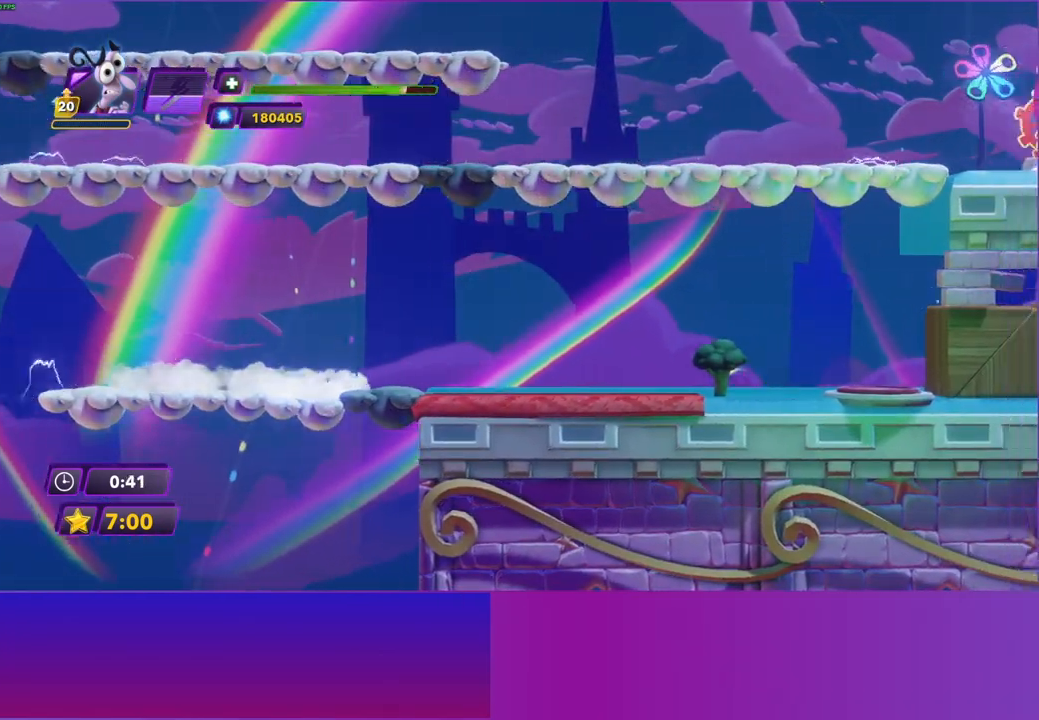
{"buttons": [], "left_stick": "right", "right_stick": "center", "events": [[133, "Y", "down"], [167, "Y", "up"], [183, "B", "down"], [267, "B", "up"], [367, "Y", "down"], [450, "B", "down"], [467, "Y", "up"], [500, "B", "up"]]}
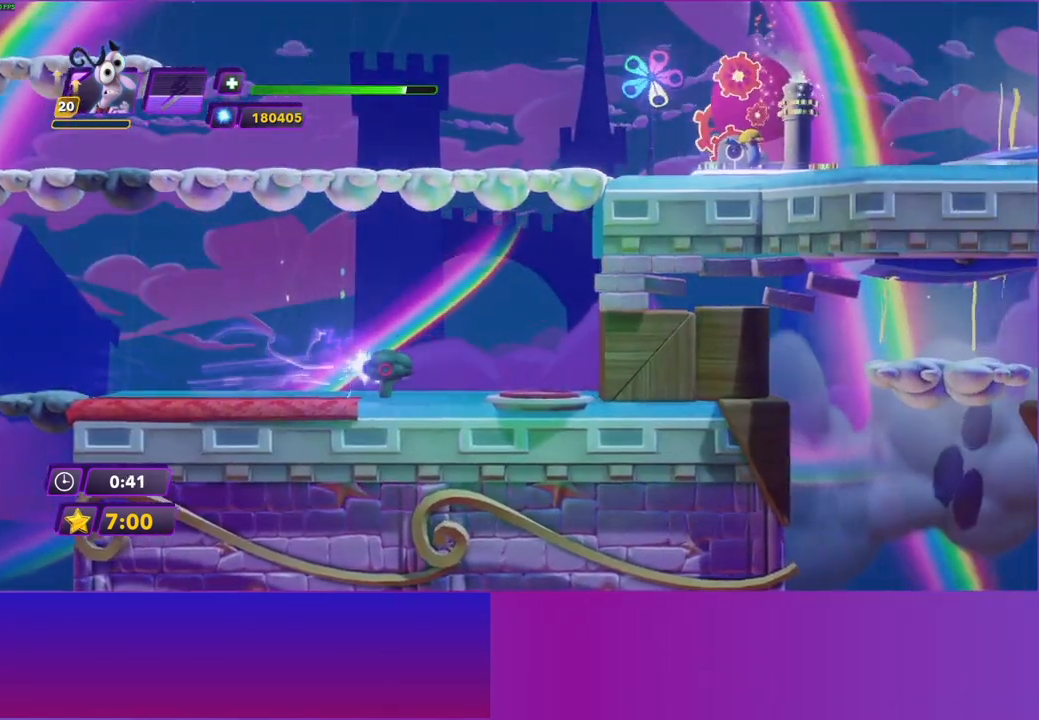
{"buttons": [], "left_stick": "right", "right_stick": "center", "events": [[100, "B", "down"], [200, "B", "up"]]}
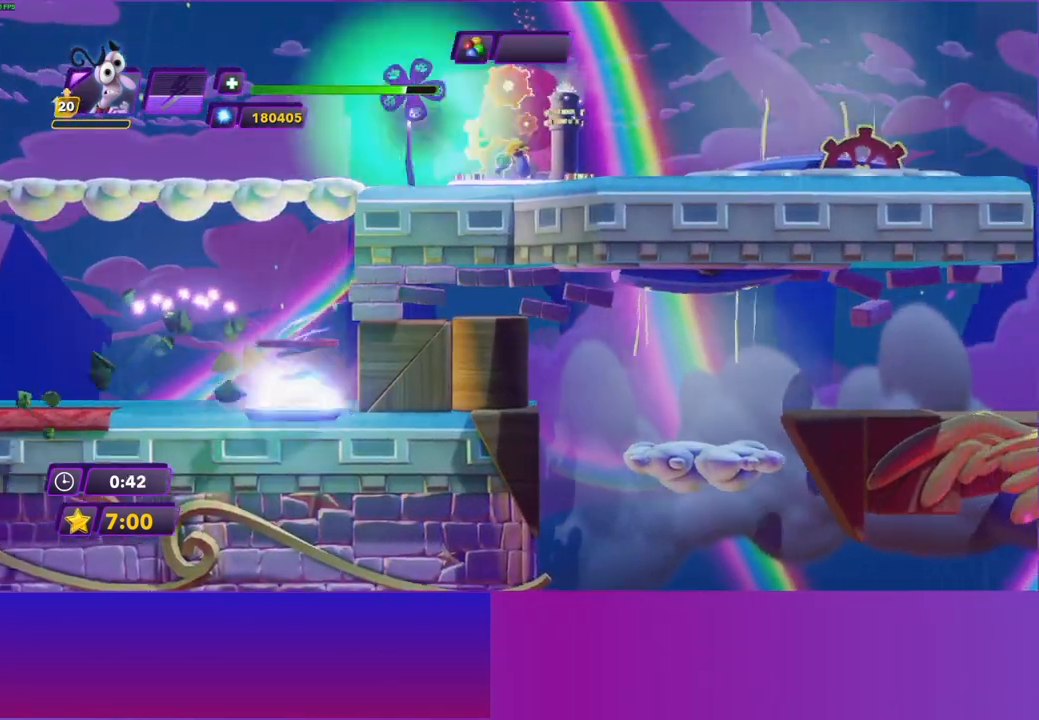
{"buttons": ["B"], "left_stick": "right", "right_stick": "center", "events": [[500, "B", "down"]]}
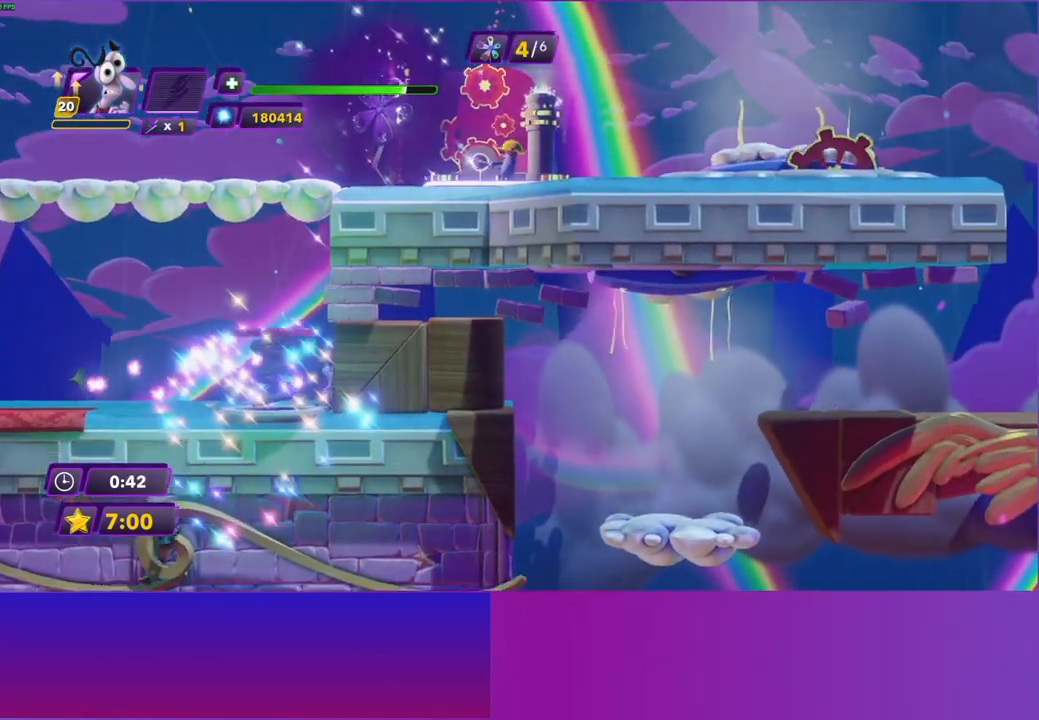
{"buttons": [], "left_stick": "left", "right_stick": "center", "events": [[100, "B", "up"], [167, "left_stick", "left"]]}
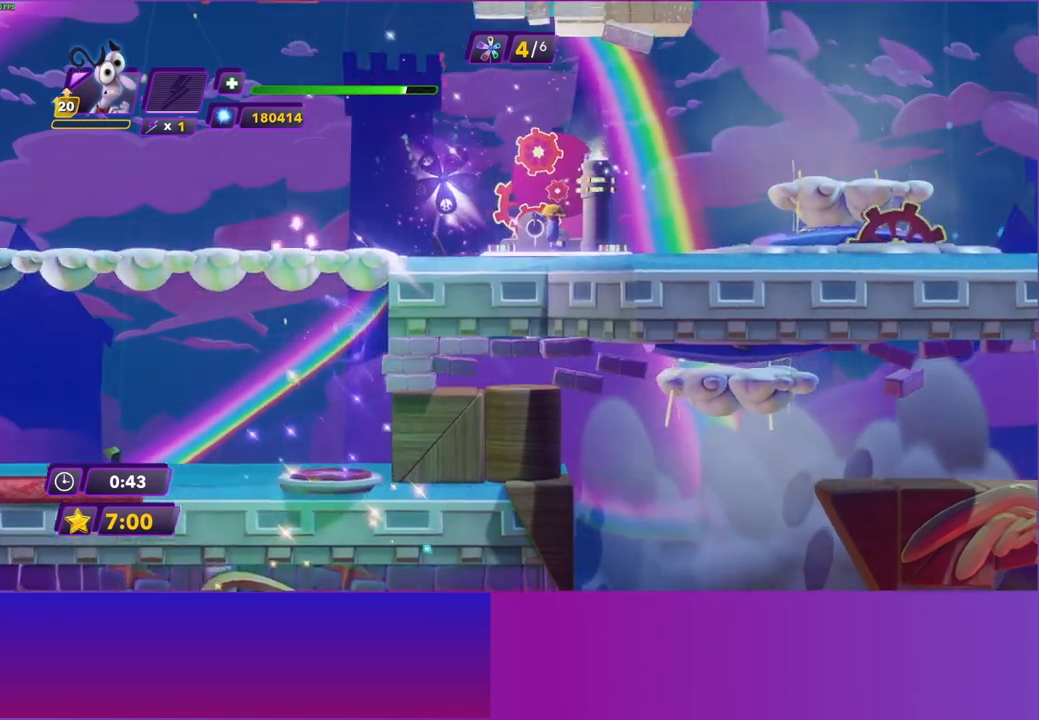
{"buttons": ["B"], "left_stick": "right", "right_stick": "center", "events": [[17, "left_stick", "right"], [483, "B", "down"]]}
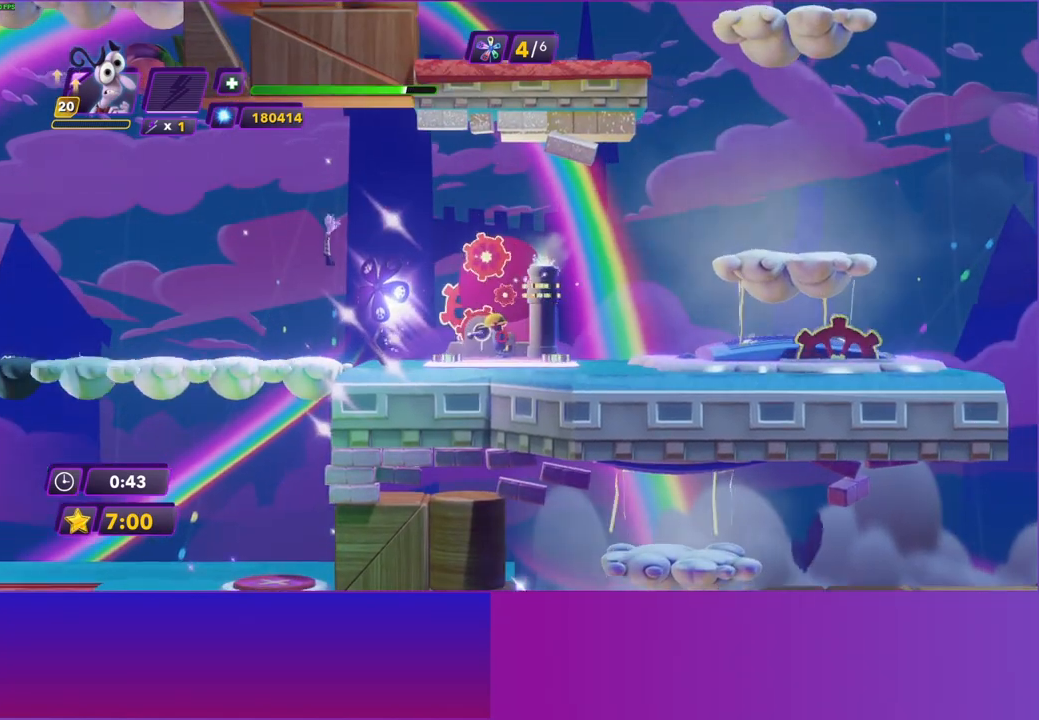
{"buttons": [], "left_stick": "right", "right_stick": "center", "events": [[83, "B", "up"], [217, "B", "down"], [267, "B", "up"], [400, "B", "down"], [467, "B", "up"]]}
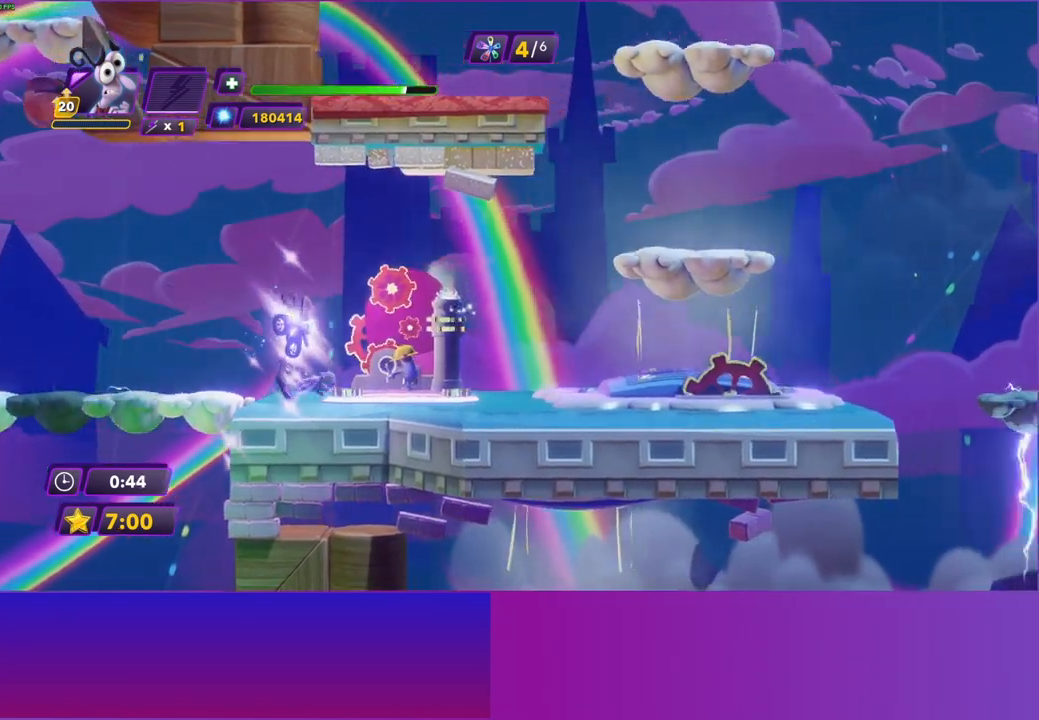
{"buttons": [], "left_stick": "right", "right_stick": "center", "events": [[83, "B", "down"], [167, "B", "up"], [283, "B", "down"], [350, "B", "up"]]}
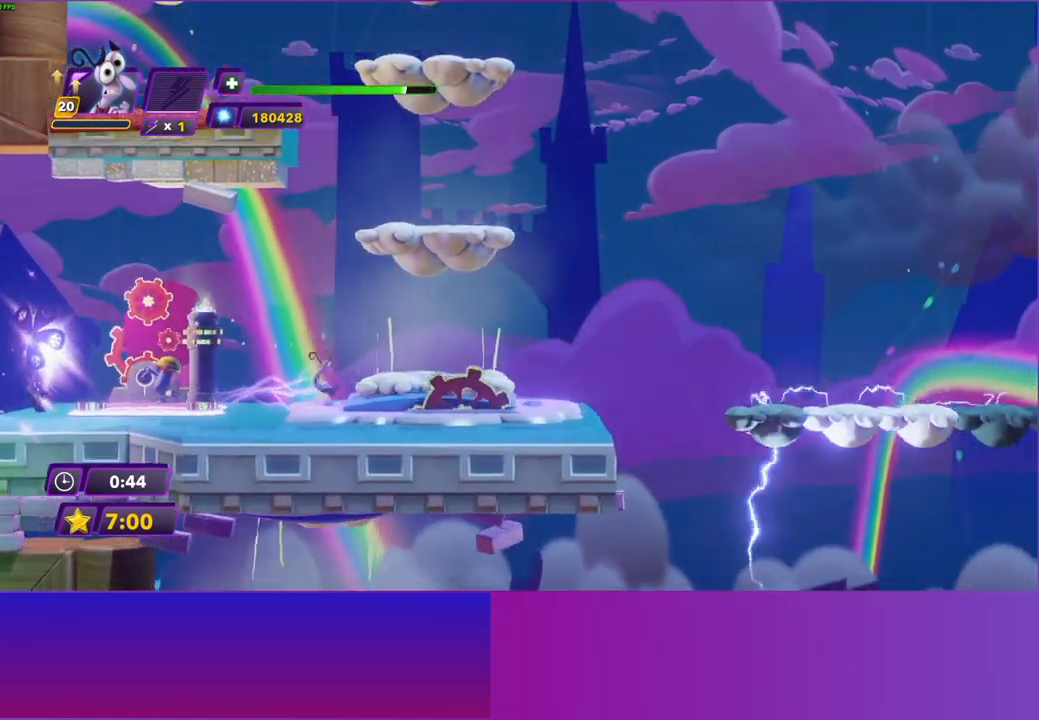
{"buttons": ["A"], "left_stick": "right", "right_stick": "center", "events": [[500, "A", "down"]]}
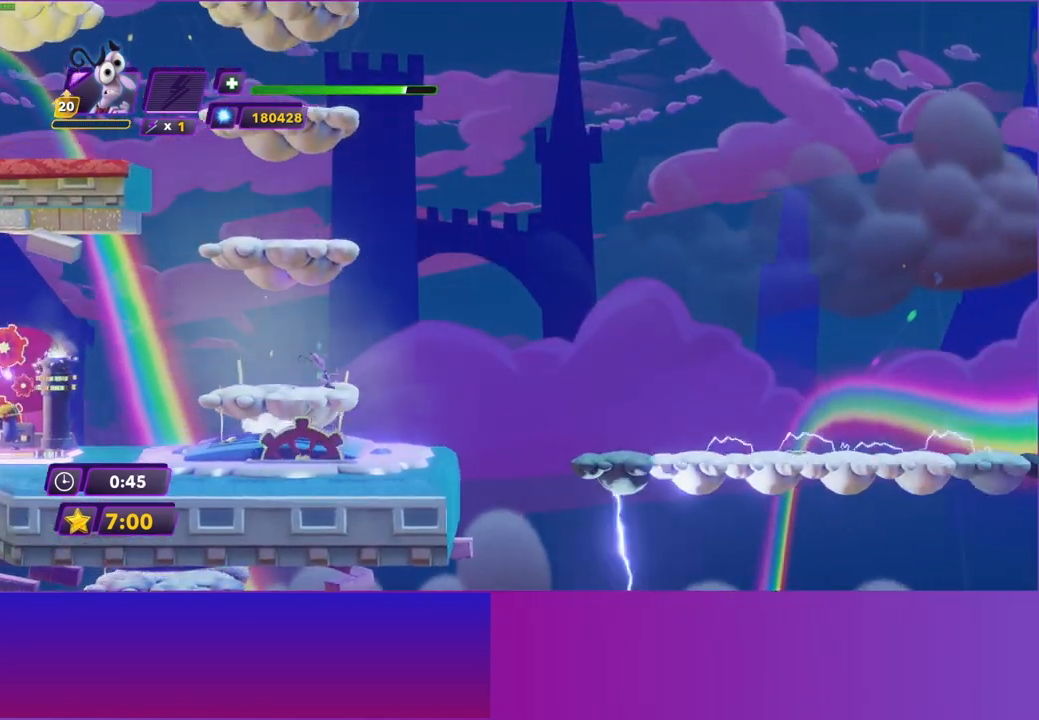
{"buttons": [], "left_stick": "right", "right_stick": "center", "events": [[117, "A", "up"], [417, "A", "down"], [500, "A", "up"]]}
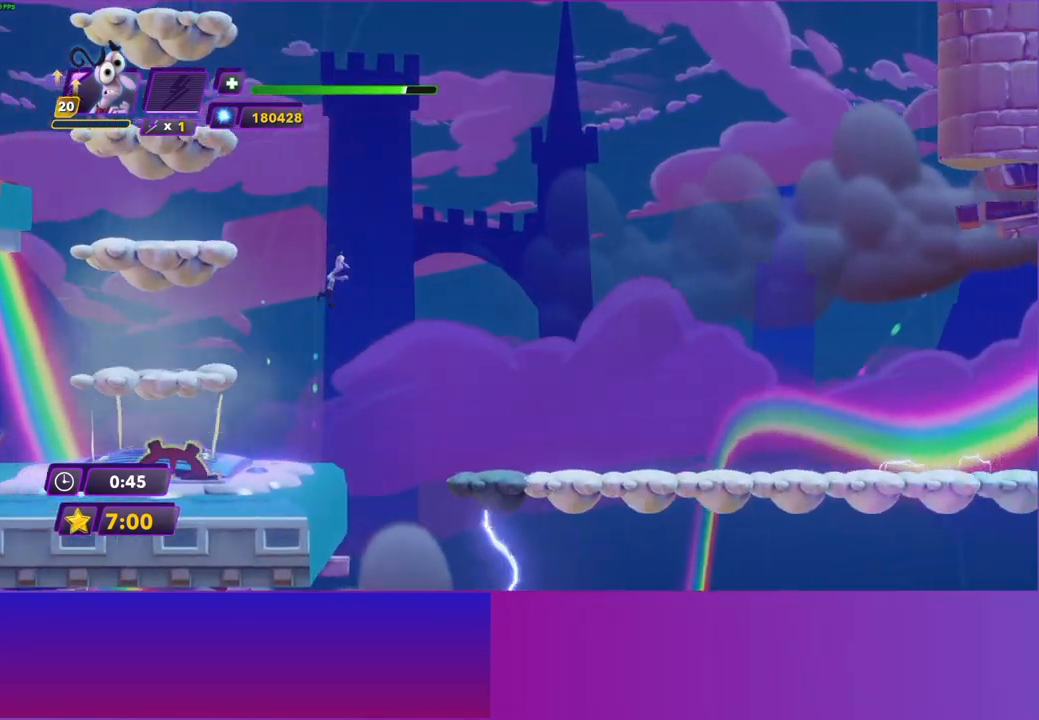
{"buttons": [], "left_stick": "right", "right_stick": "center", "events": []}
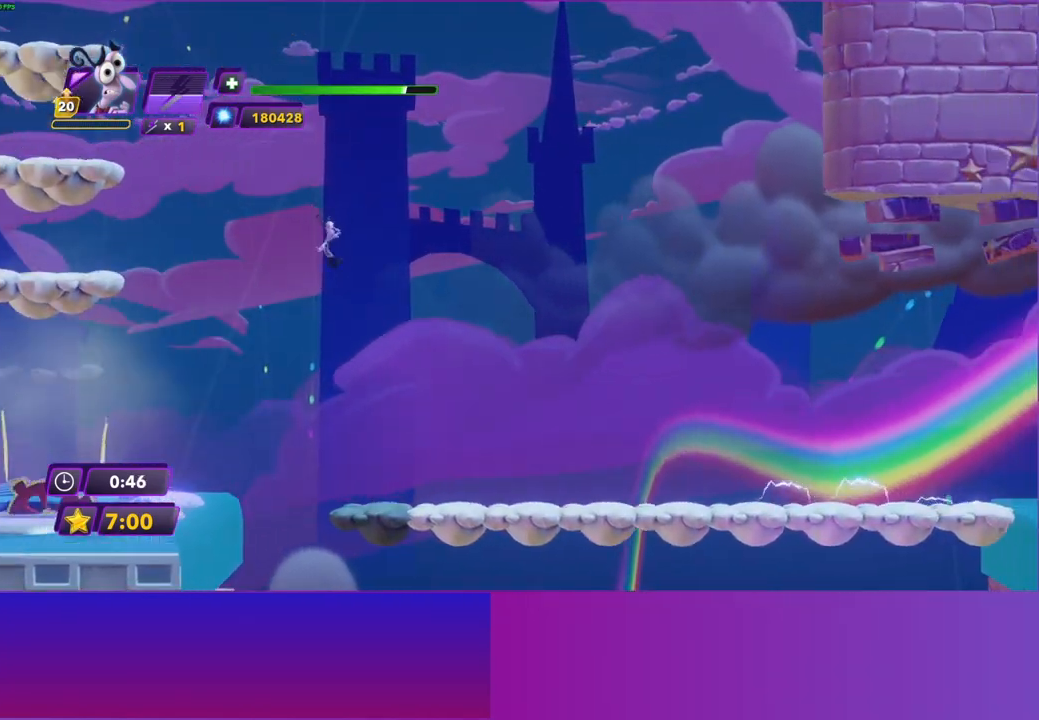
{"buttons": ["B"], "left_stick": "right", "right_stick": "center", "events": [[500, "B", "down"]]}
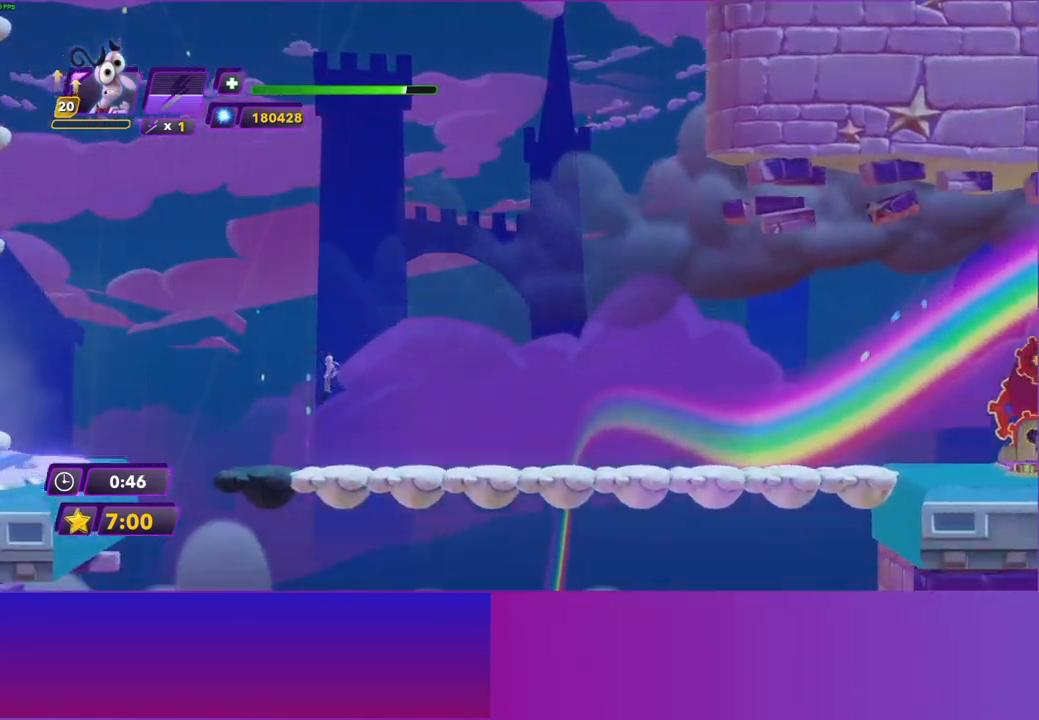
{"buttons": [], "left_stick": "right", "right_stick": "center", "events": [[67, "B", "up"], [200, "B", "down"], [267, "B", "up"], [383, "B", "down"], [467, "B", "up"]]}
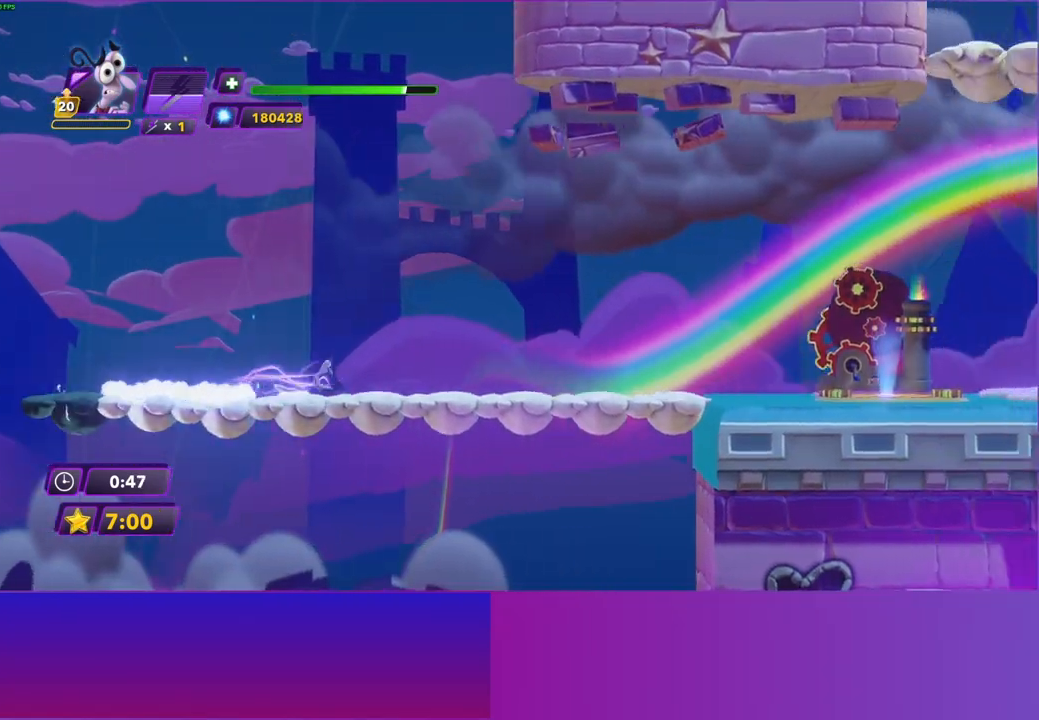
{"buttons": [], "left_stick": "right", "right_stick": "center", "events": [[67, "B", "down"], [150, "B", "up"], [233, "B", "down"], [317, "B", "up"], [417, "B", "down"], [483, "B", "up"]]}
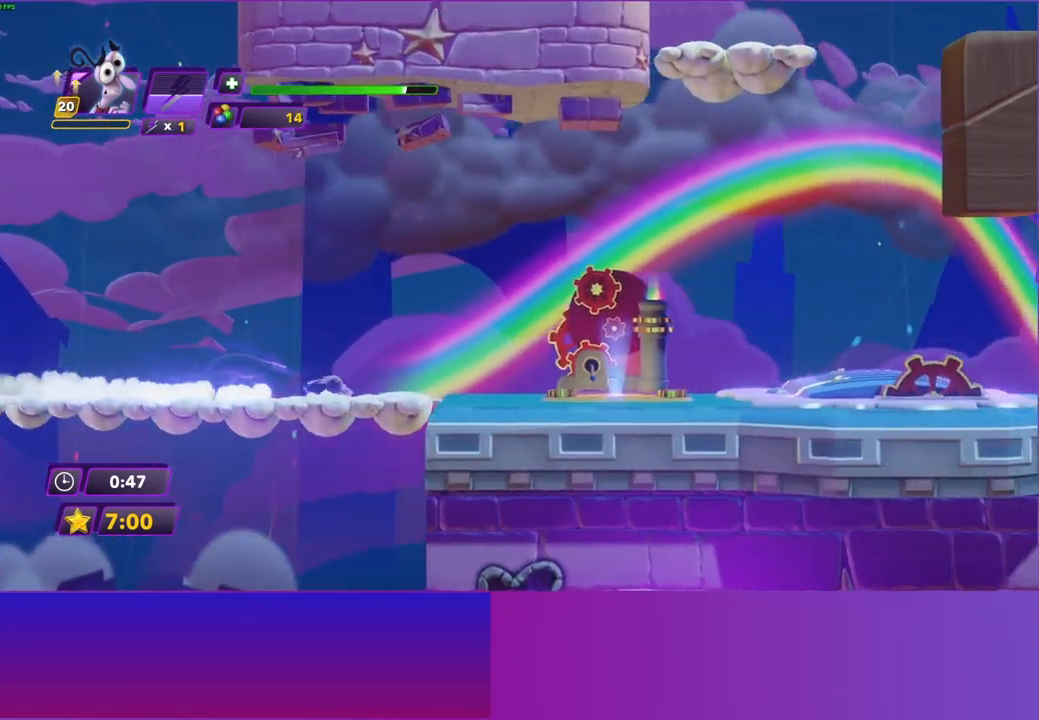
{"buttons": ["B"], "left_stick": "right", "right_stick": "center", "events": [[100, "B", "down"], [183, "B", "up"], [283, "B", "down"], [367, "B", "up"], [467, "B", "down"]]}
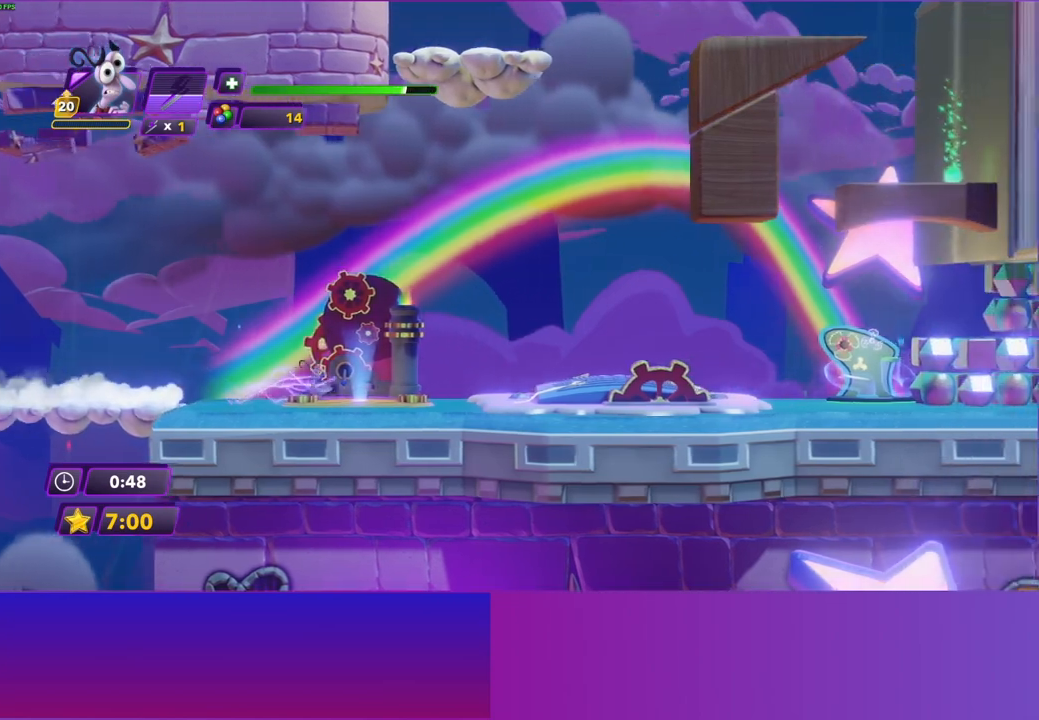
{"buttons": [], "left_stick": "right", "right_stick": "center", "events": [[50, "B", "up"], [150, "B", "down"], [250, "B", "up"]]}
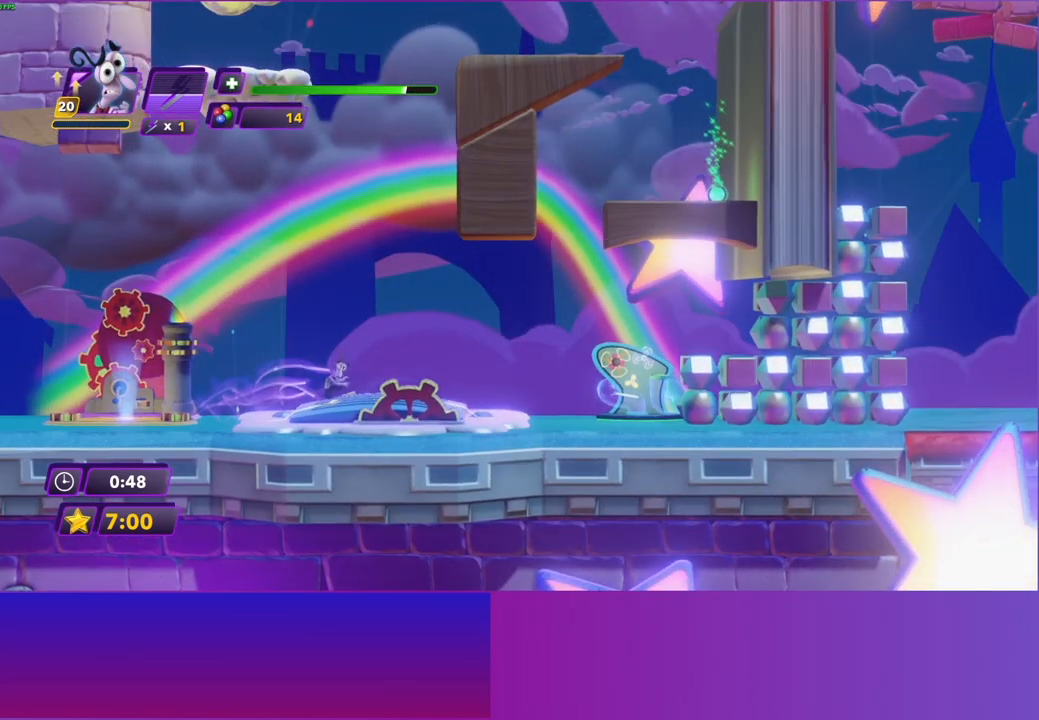
{"buttons": ["START"], "left_stick": "right", "right_stick": "center", "events": [[433, "START", "down"]]}
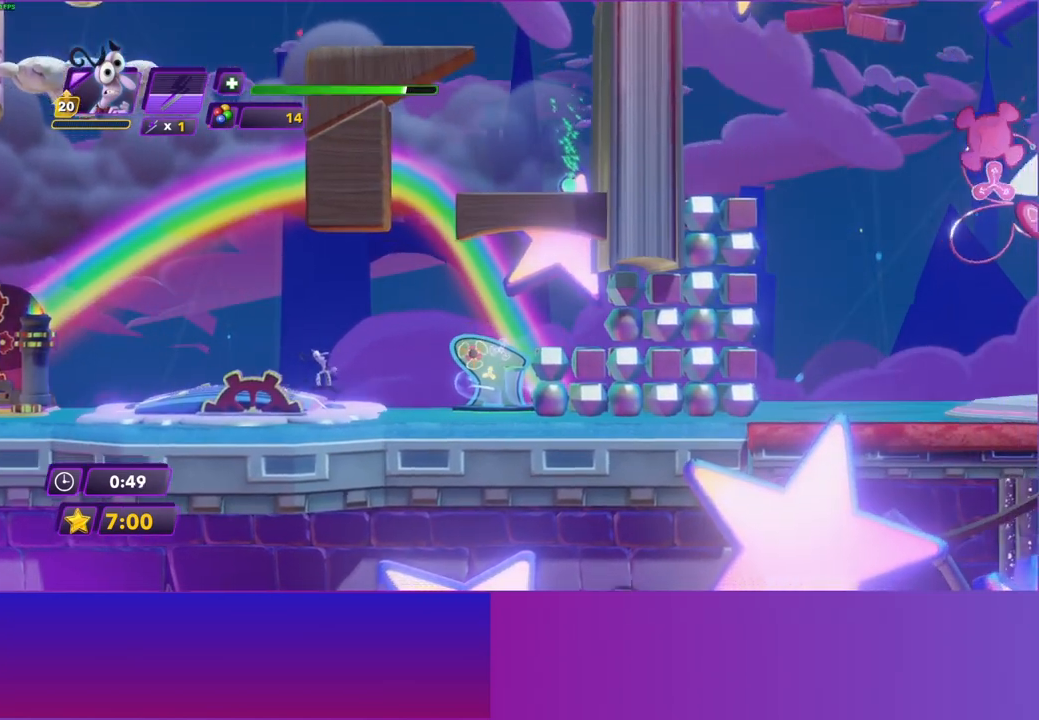
{"buttons": ["A"], "left_stick": "center", "right_stick": "center", "events": [[17, "START", "up"], [17, "left_stick", "center"], [133, "A", "down"], [217, "A", "up"], [317, "A", "down"], [417, "A", "up"], [500, "A", "down"]]}
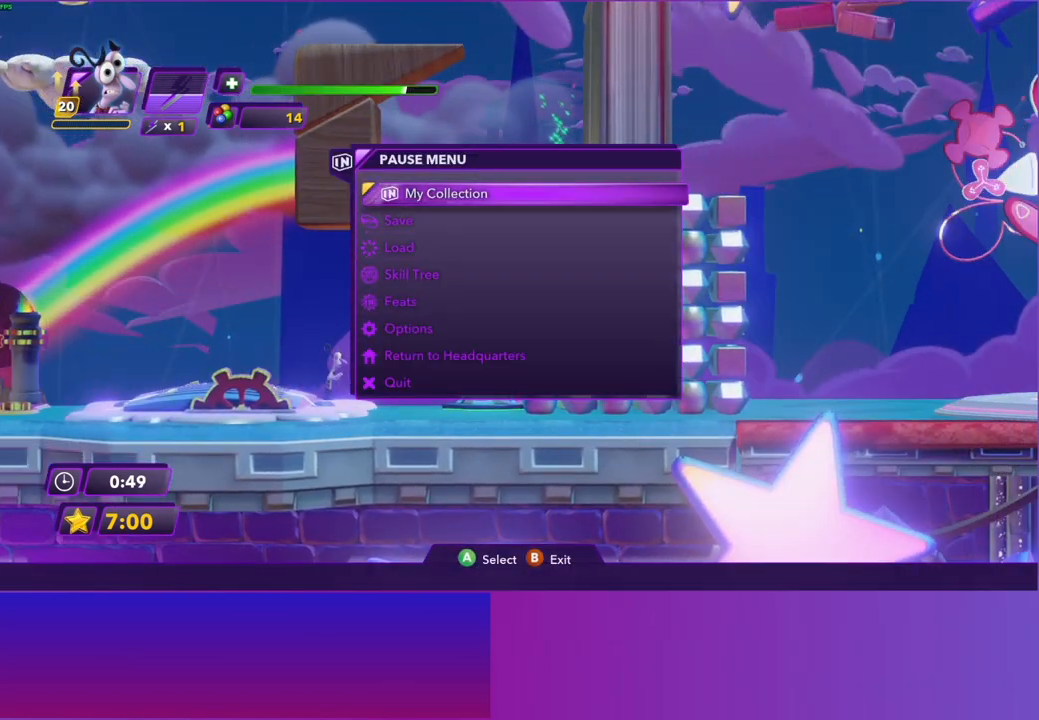
{"buttons": [], "left_stick": "center", "right_stick": "center", "events": [[83, "A", "up"], [183, "A", "down"], [283, "A", "up"], [383, "A", "down"], [483, "A", "up"]]}
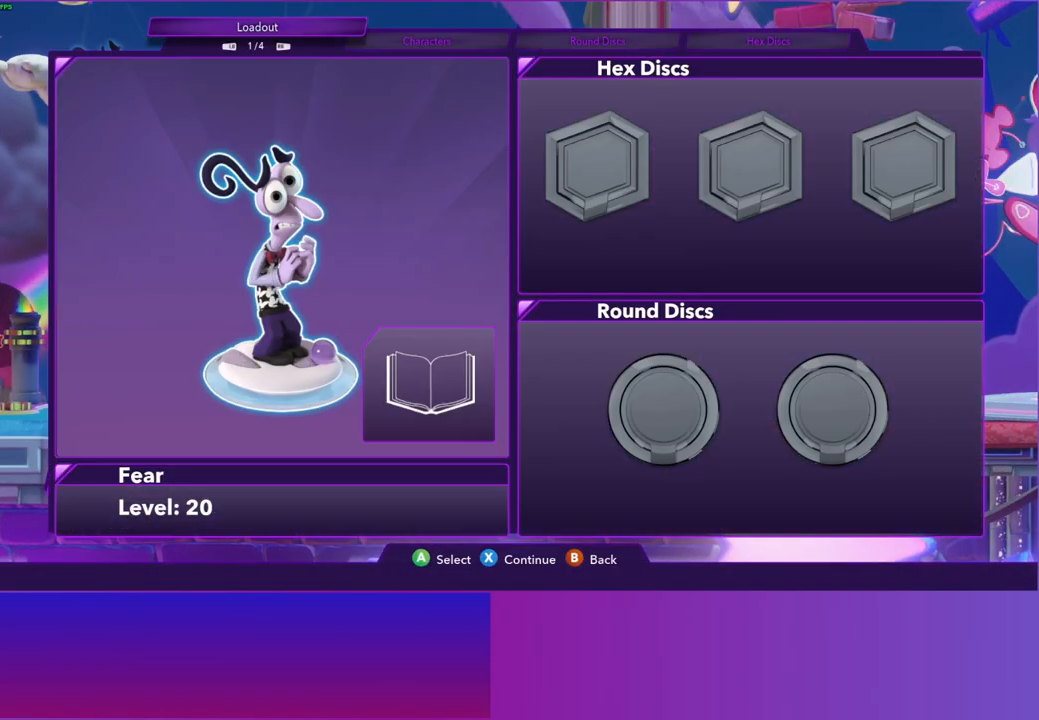
{"buttons": [], "left_stick": "center", "right_stick": "center", "events": [[67, "A", "down"], [167, "A", "up"], [267, "A", "down"], [367, "A", "up"]]}
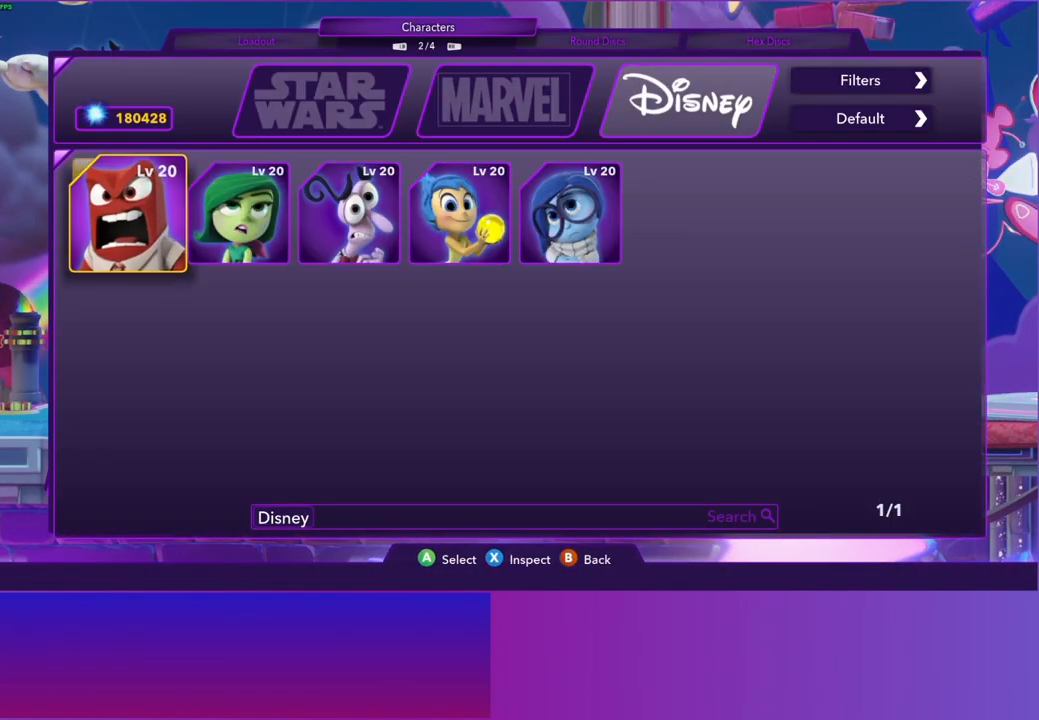
{"buttons": [], "left_stick": "right", "right_stick": "center", "events": [[50, "A", "down"], [133, "A", "up"], [250, "B", "down"], [350, "B", "up"], [433, "left_stick", "right"]]}
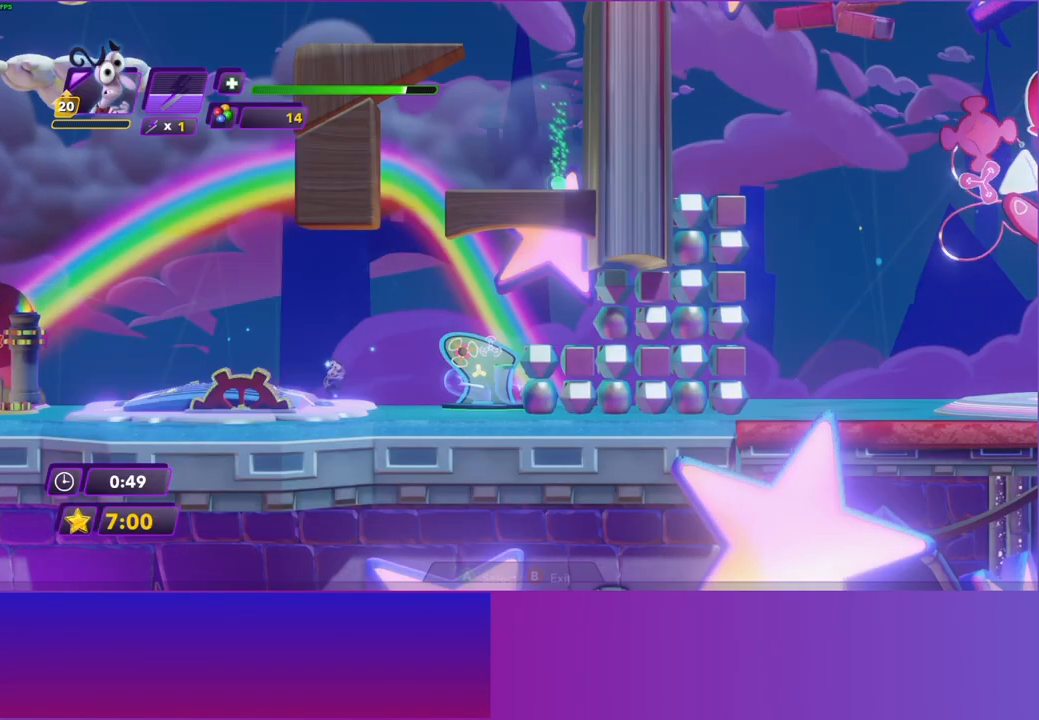
{"buttons": [], "left_stick": "right", "right_stick": "center", "events": [[367, "A", "down"], [467, "A", "up"]]}
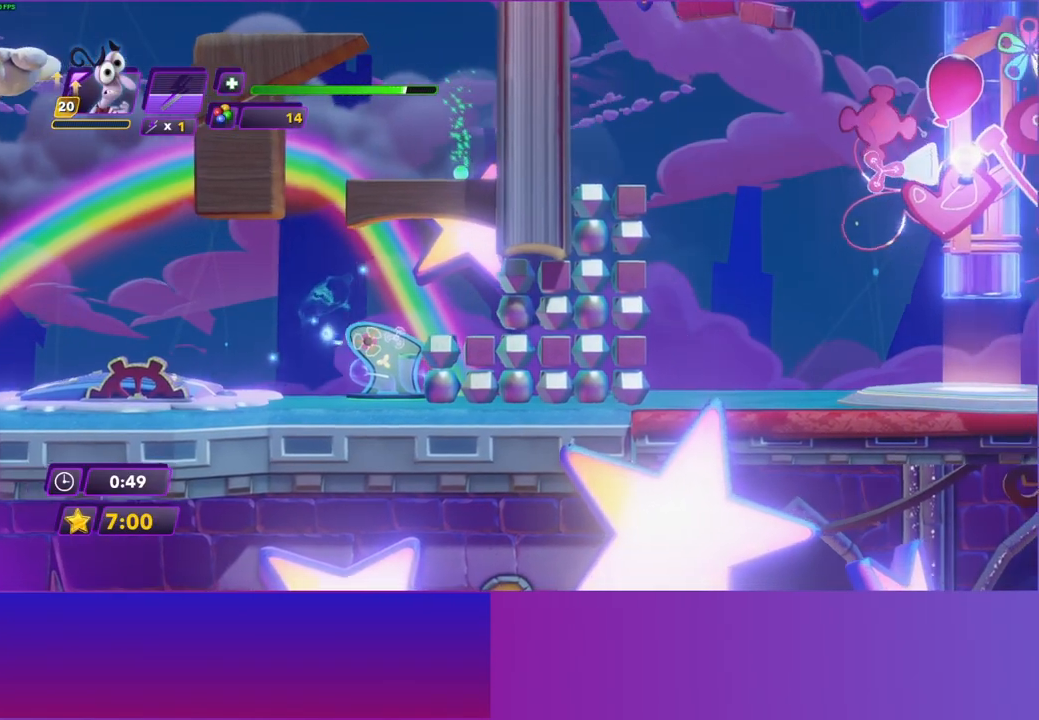
{"buttons": [], "left_stick": "right", "right_stick": "center", "events": [[50, "A", "down"], [133, "A", "up"]]}
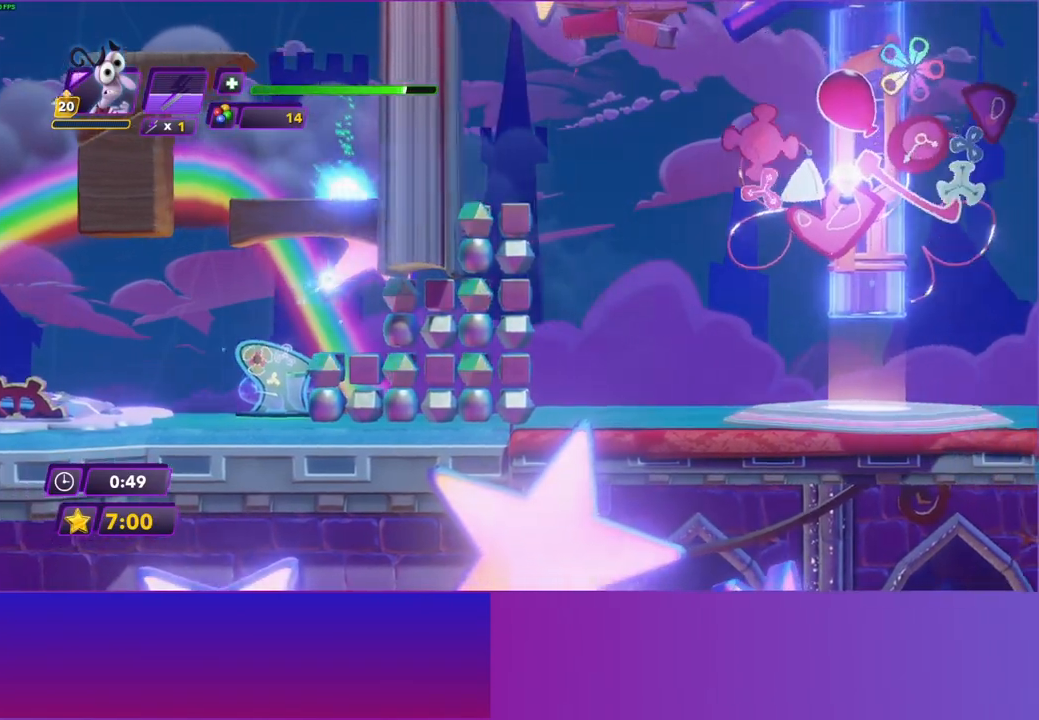
{"buttons": [], "left_stick": "center", "right_stick": "center", "events": [[83, "left_stick", "center"], [217, "left_stick", "left"], [350, "left_stick", "center"]]}
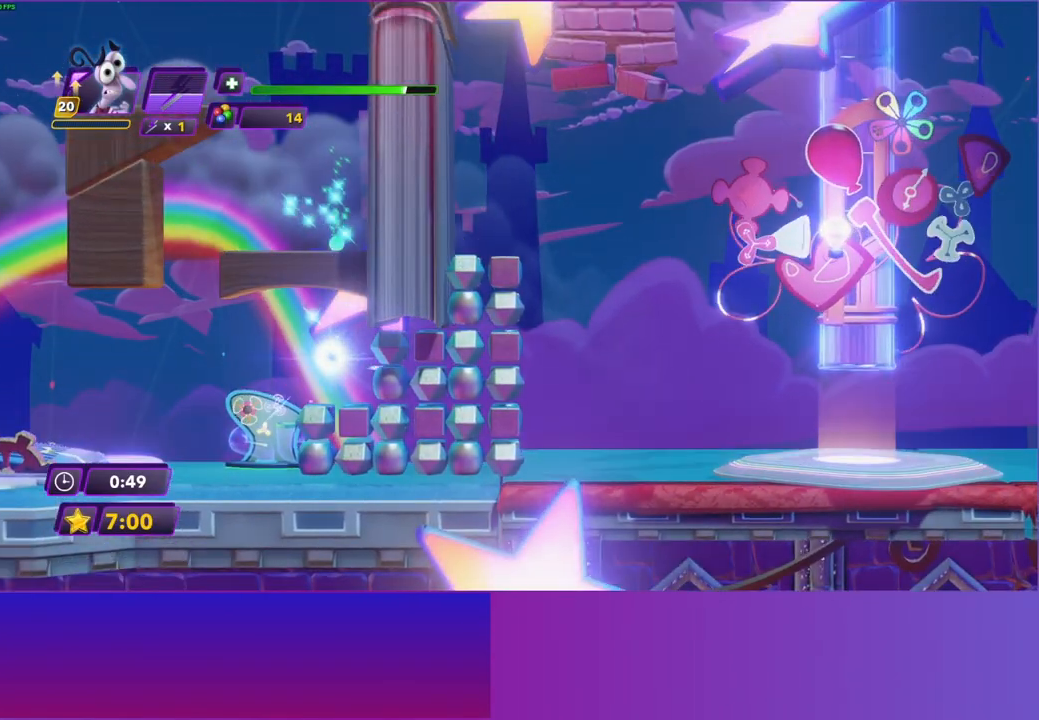
{"buttons": [], "left_stick": "left", "right_stick": "center", "events": [[367, "left_stick", "left"]]}
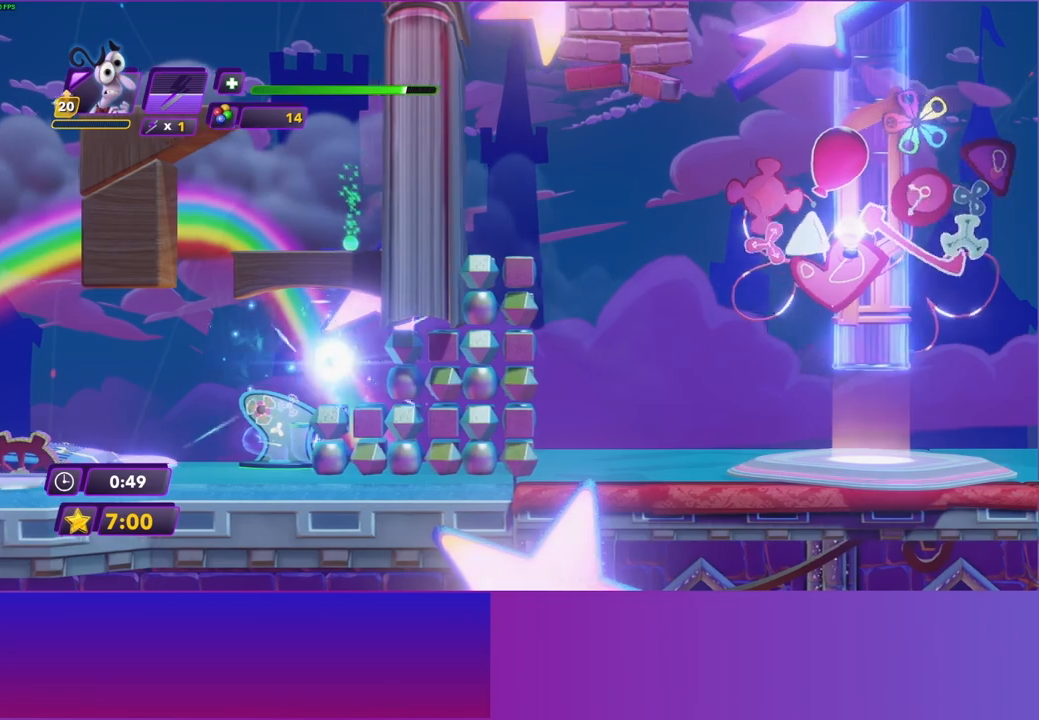
{"buttons": ["A"], "left_stick": "left", "right_stick": "center", "events": [[17, "A", "down"], [183, "A", "up"], [450, "A", "down"]]}
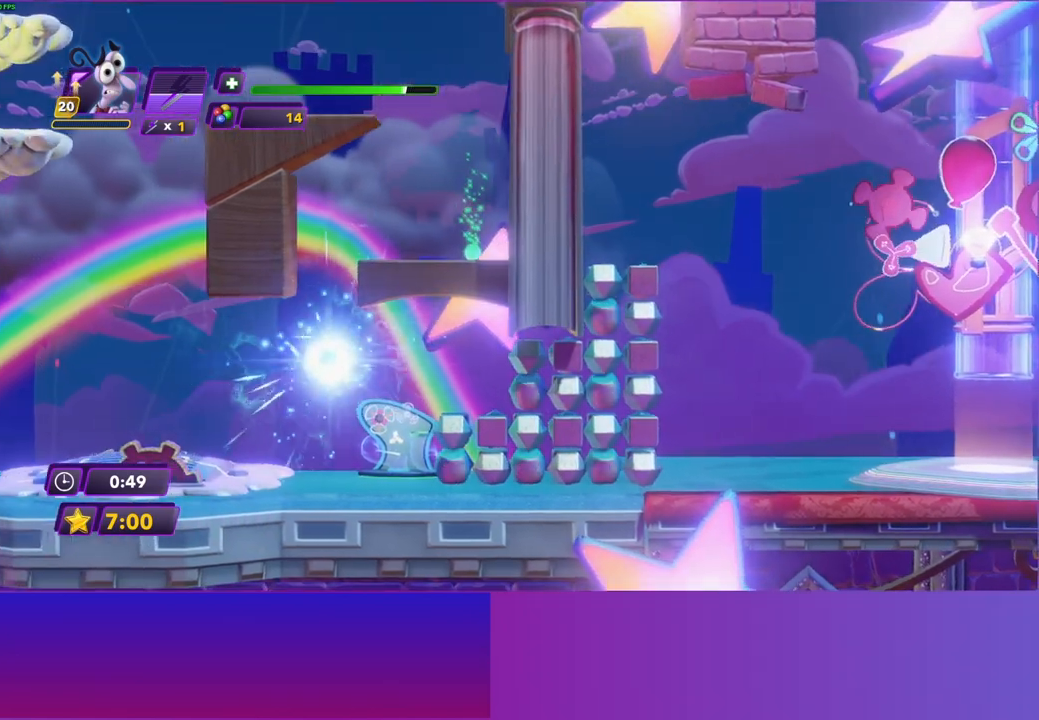
{"buttons": [], "left_stick": "center", "right_stick": "center", "events": [[33, "left_stick", "right"], [200, "A", "up"], [200, "left_stick", "center"], [317, "A", "down"], [433, "A", "up"]]}
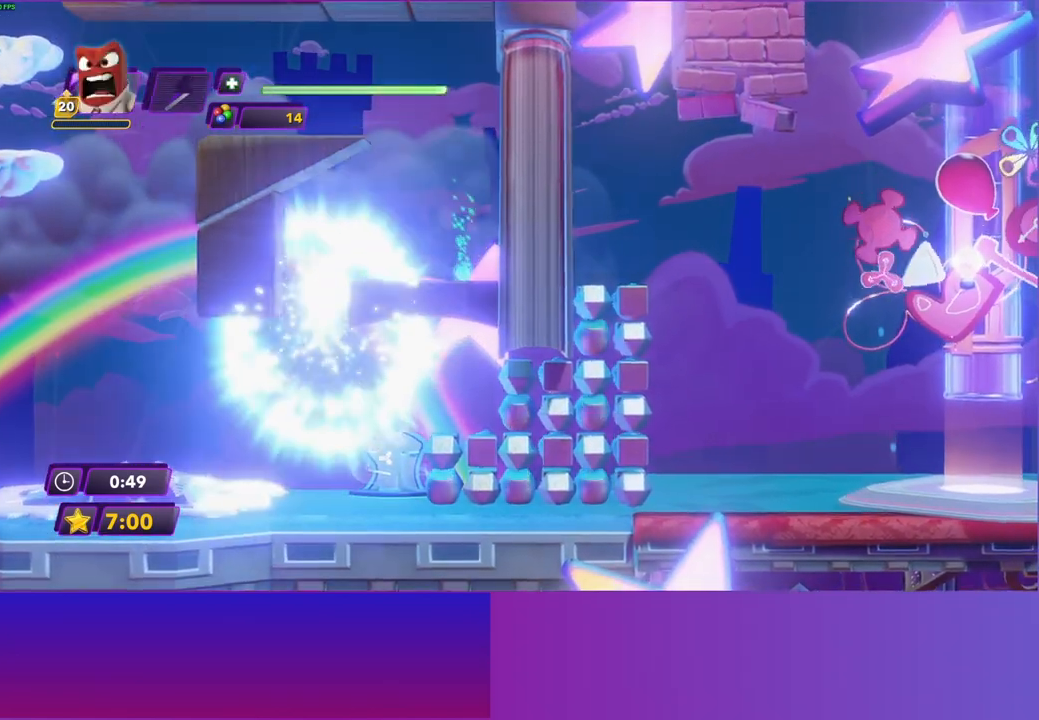
{"buttons": [], "left_stick": "right", "right_stick": "center", "events": [[33, "A", "down"], [117, "left_stick", "right"], [333, "A", "up"]]}
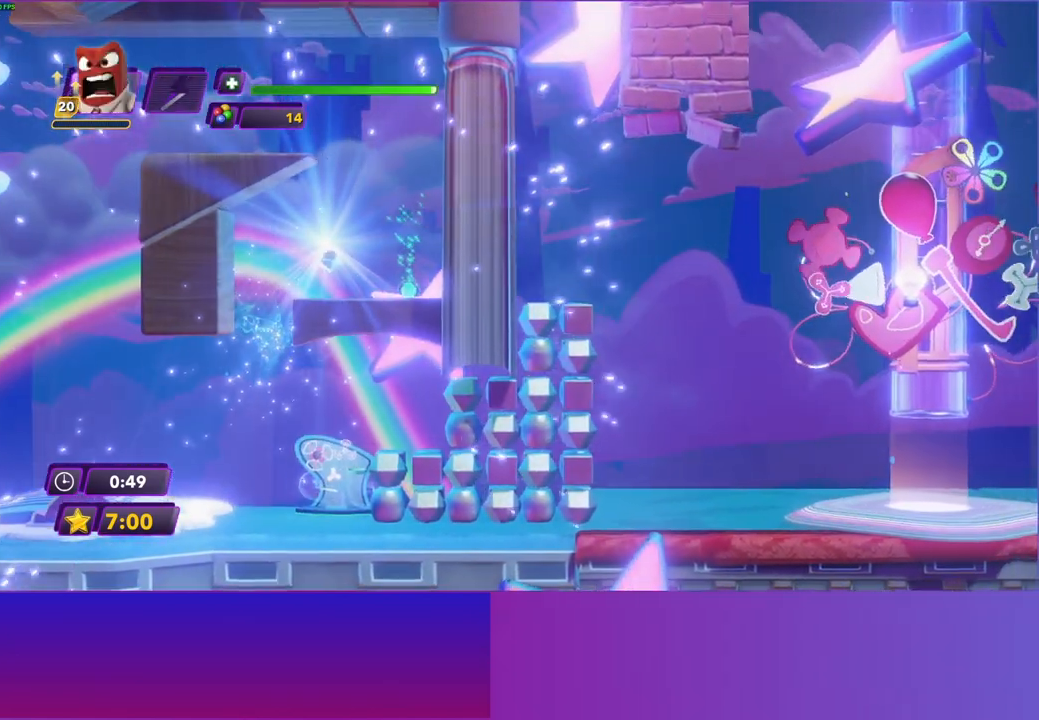
{"buttons": [], "left_stick": "center", "right_stick": "center", "events": [[150, "left_stick", "center"], [367, "left_stick", "right"], [500, "left_stick", "center"]]}
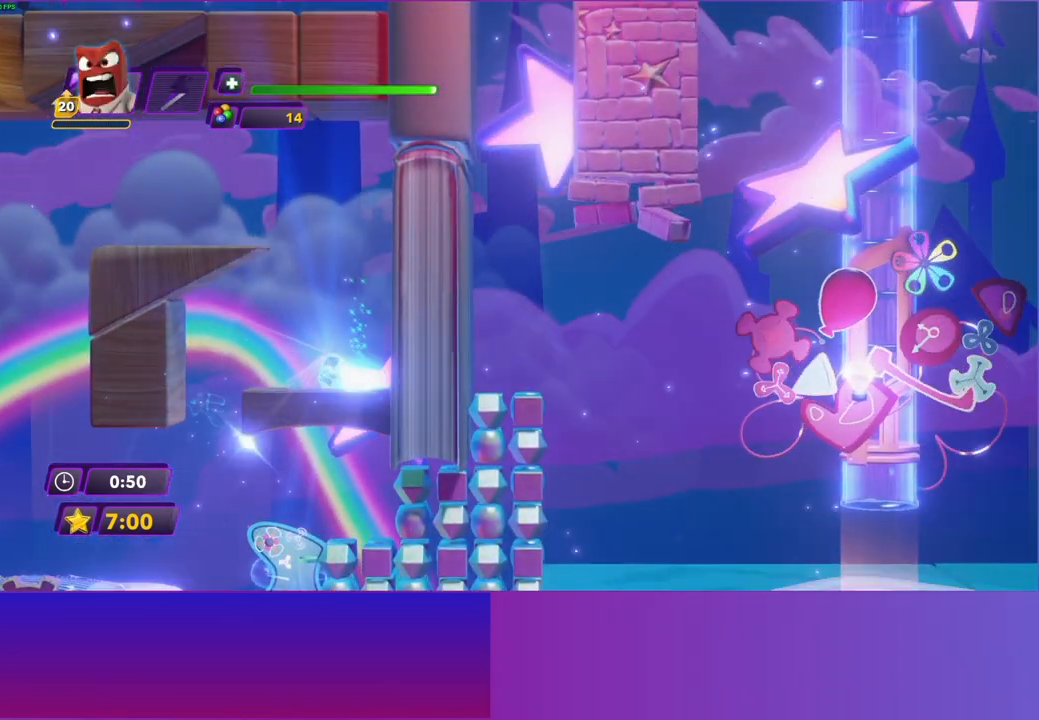
{"buttons": ["X"], "left_stick": "center", "right_stick": "center", "events": [[50, "X", "down"], [150, "X", "up"], [250, "X", "down"], [367, "X", "up"], [467, "X", "down"]]}